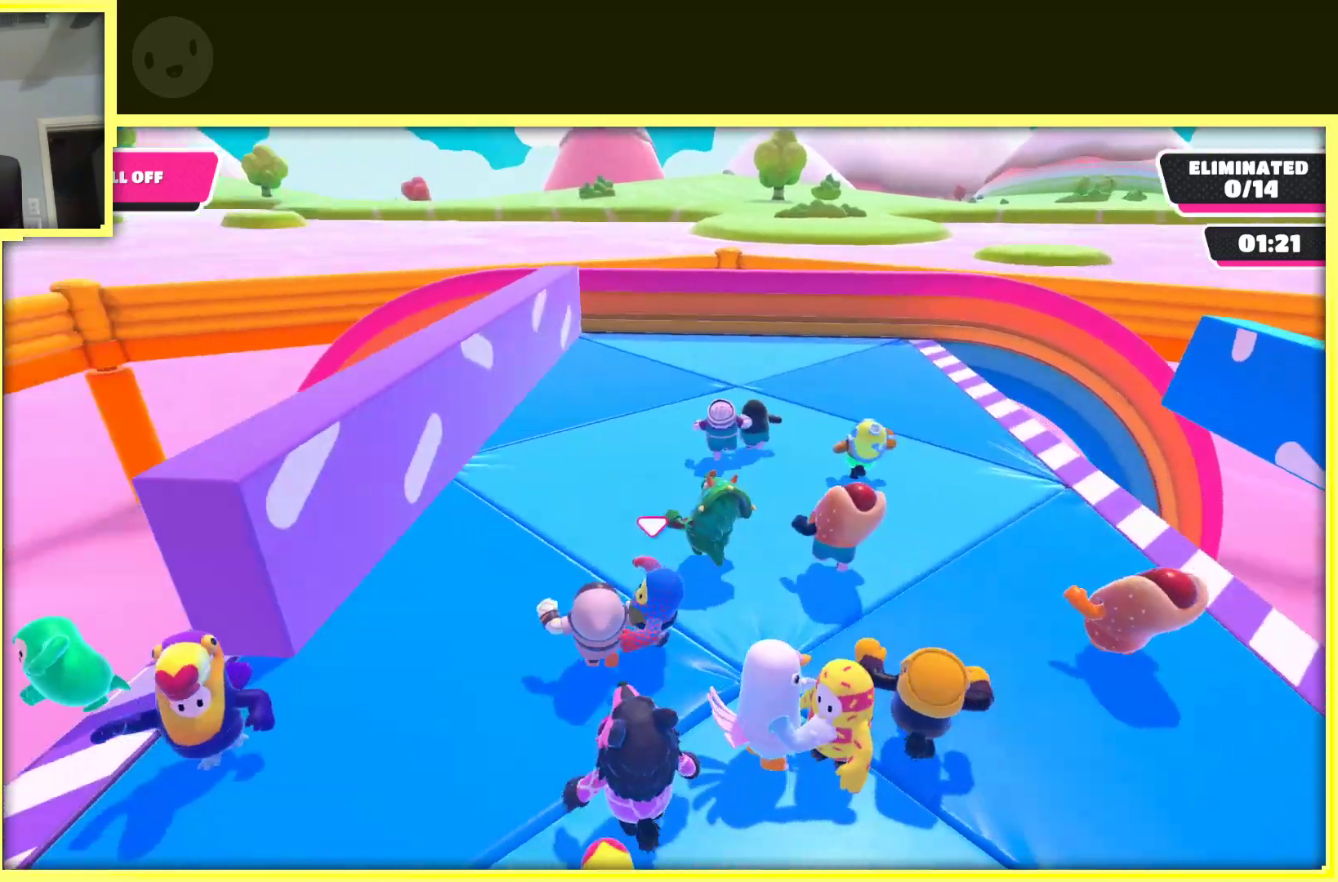
Gameplay with a controller (Xbox layout); each line is a JSON object with the inputs held at the frame after it. "events" lists button and stick changes between this image and that frame as [ms after this image, input, new state], when the widget could be followed in between. Not read: L3 R3.
{"buttons": [], "left_stick": "up", "right_stick": "center", "events": [[50, "left_stick", "up"], [50, "right_stick", "center"], [117, "left_stick", "up-right"], [333, "left_stick", "up-left"], [500, "left_stick", "up"]]}
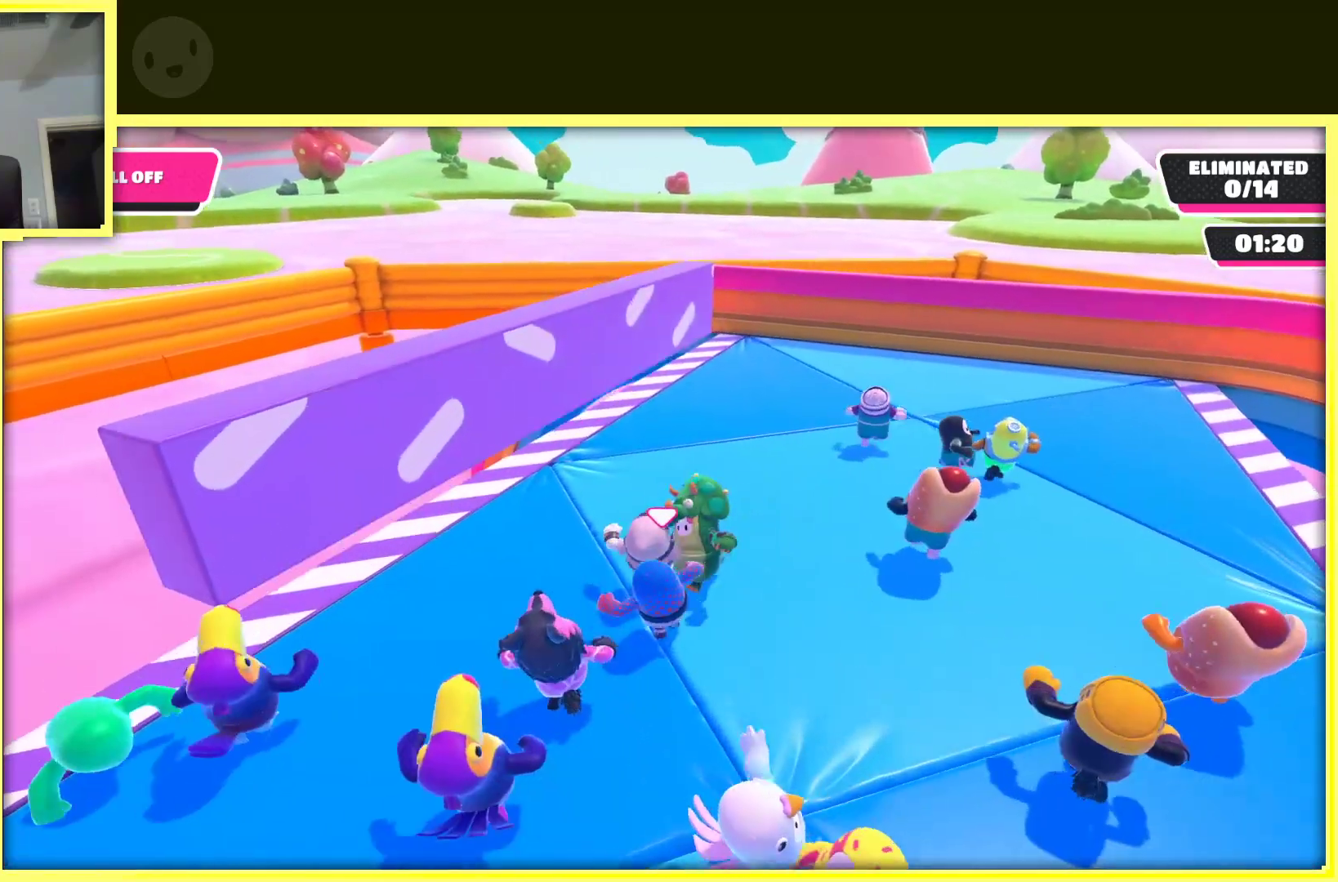
{"buttons": [], "left_stick": "up-right", "right_stick": "right", "events": [[150, "right_stick", "right"], [383, "left_stick", "up-right"]]}
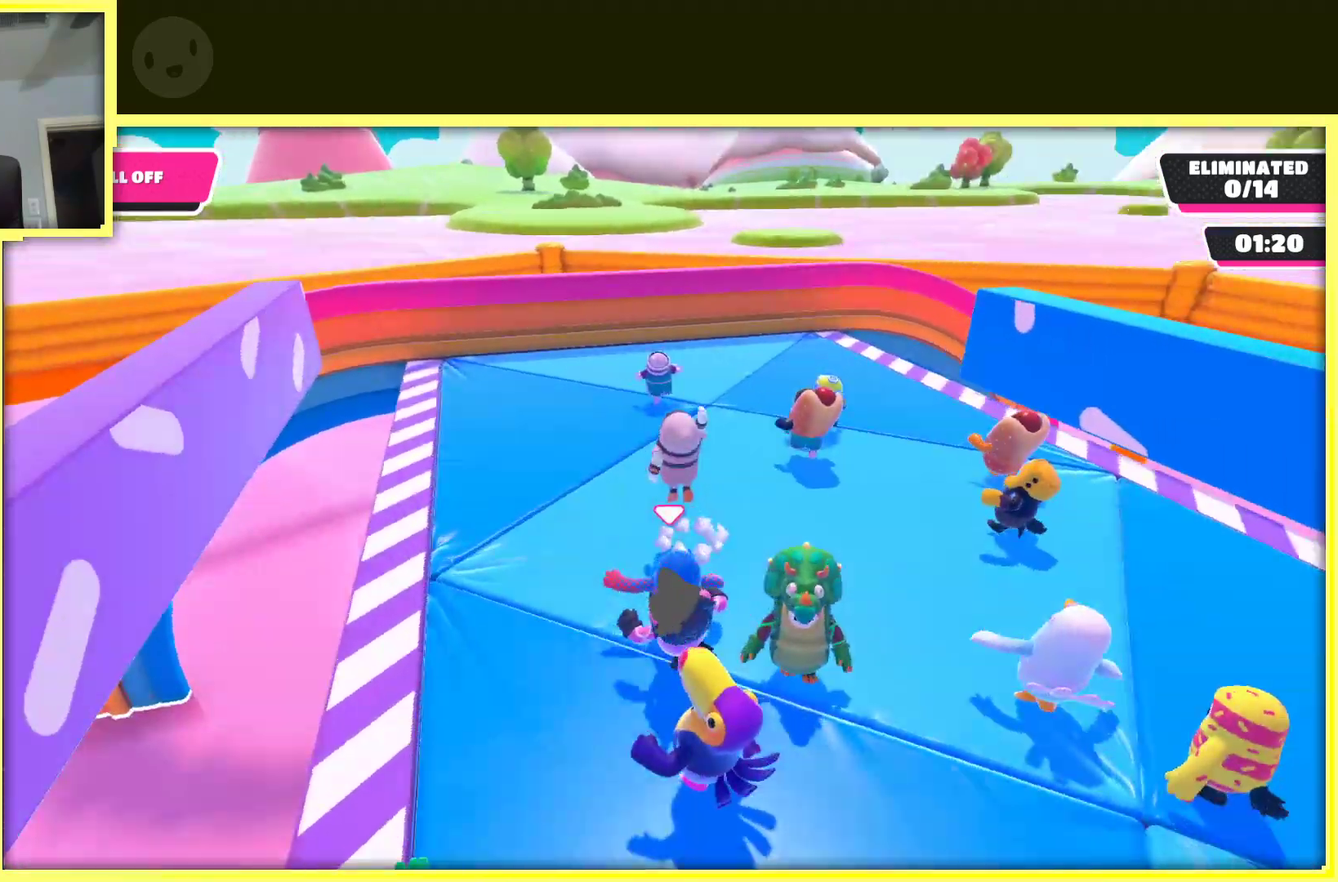
{"buttons": [], "left_stick": "up-left", "right_stick": "center", "events": [[33, "right_stick", "center"], [50, "left_stick", "up"], [167, "left_stick", "up-left"]]}
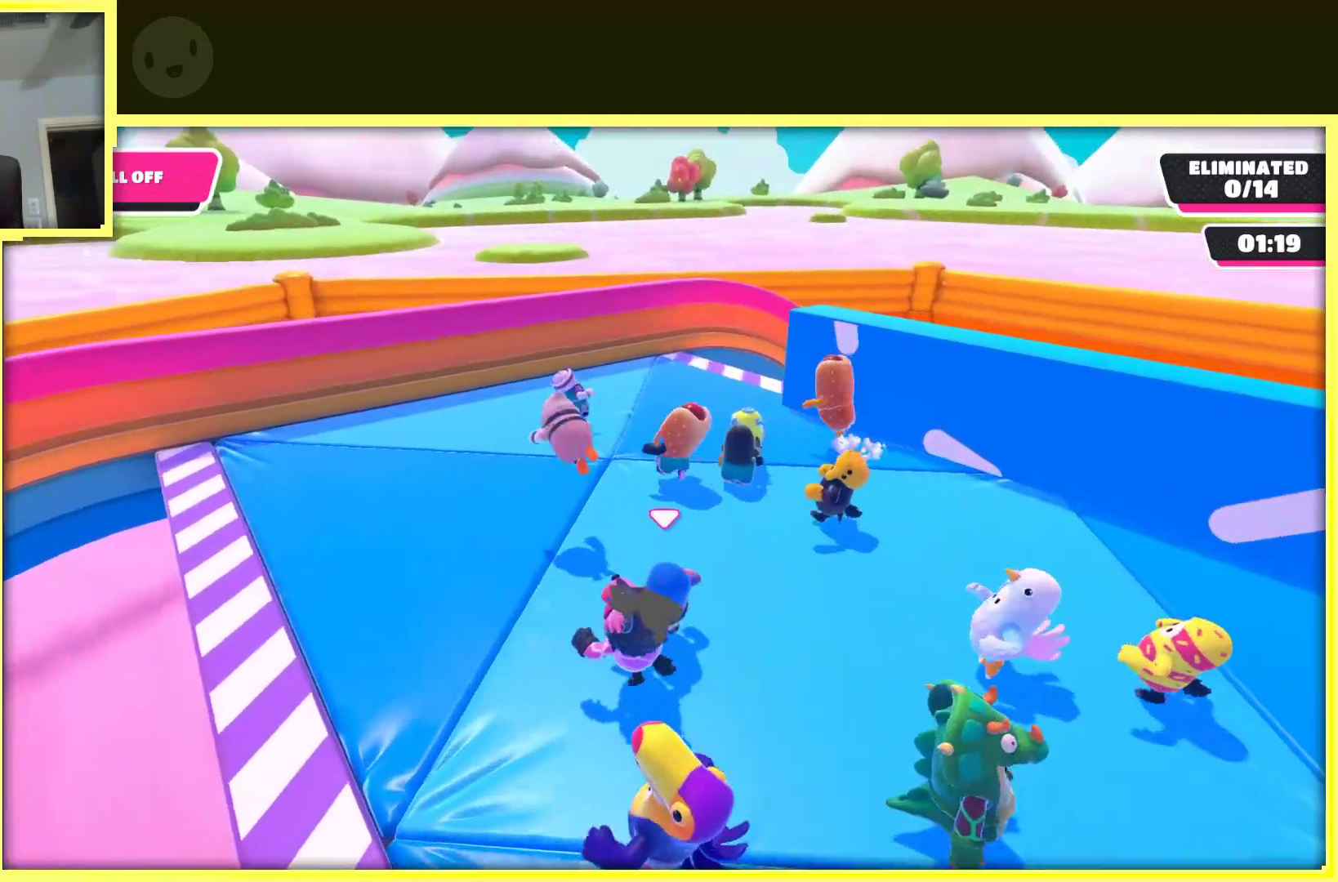
{"buttons": [], "left_stick": "up-left", "right_stick": "center", "events": [[50, "right_stick", "right"], [233, "right_stick", "center"]]}
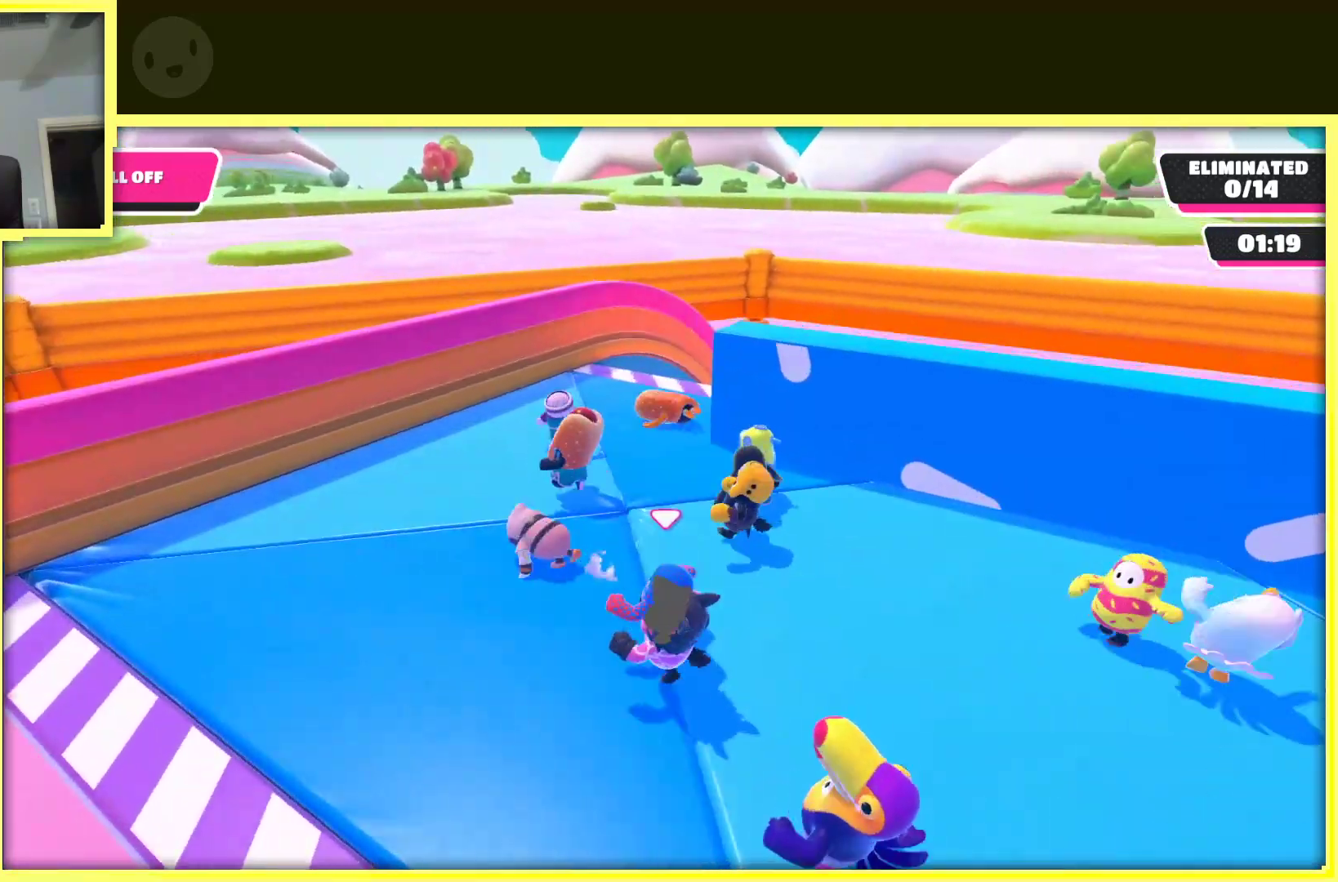
{"buttons": [], "left_stick": "up-left", "right_stick": "right", "events": [[250, "right_stick", "right"]]}
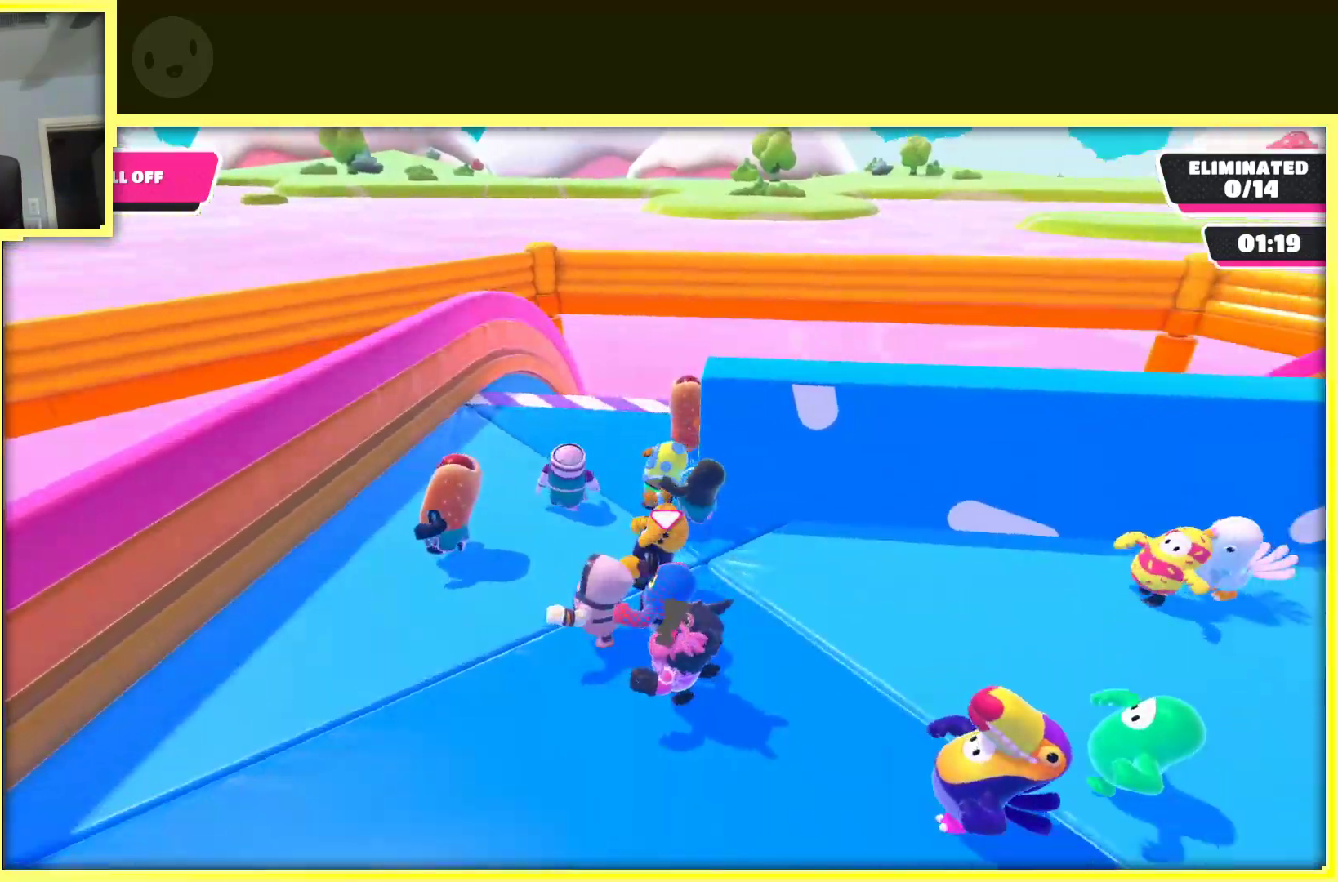
{"buttons": [], "left_stick": "up-left", "right_stick": "right", "events": [[50, "right_stick", "center"], [433, "right_stick", "right"]]}
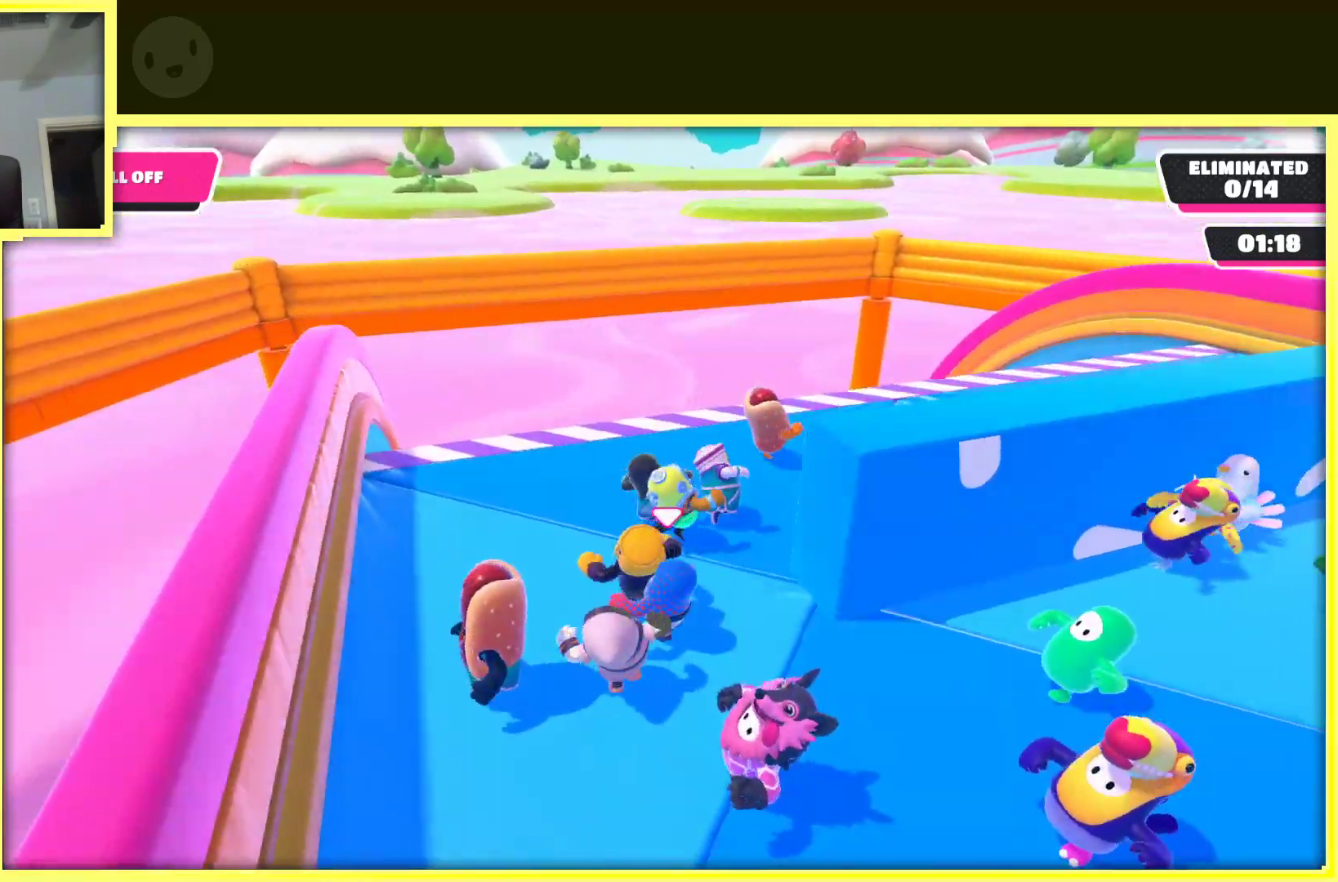
{"buttons": [], "left_stick": "up", "right_stick": "center", "events": [[117, "left_stick", "up-right"], [167, "right_stick", "center"], [417, "left_stick", "up"]]}
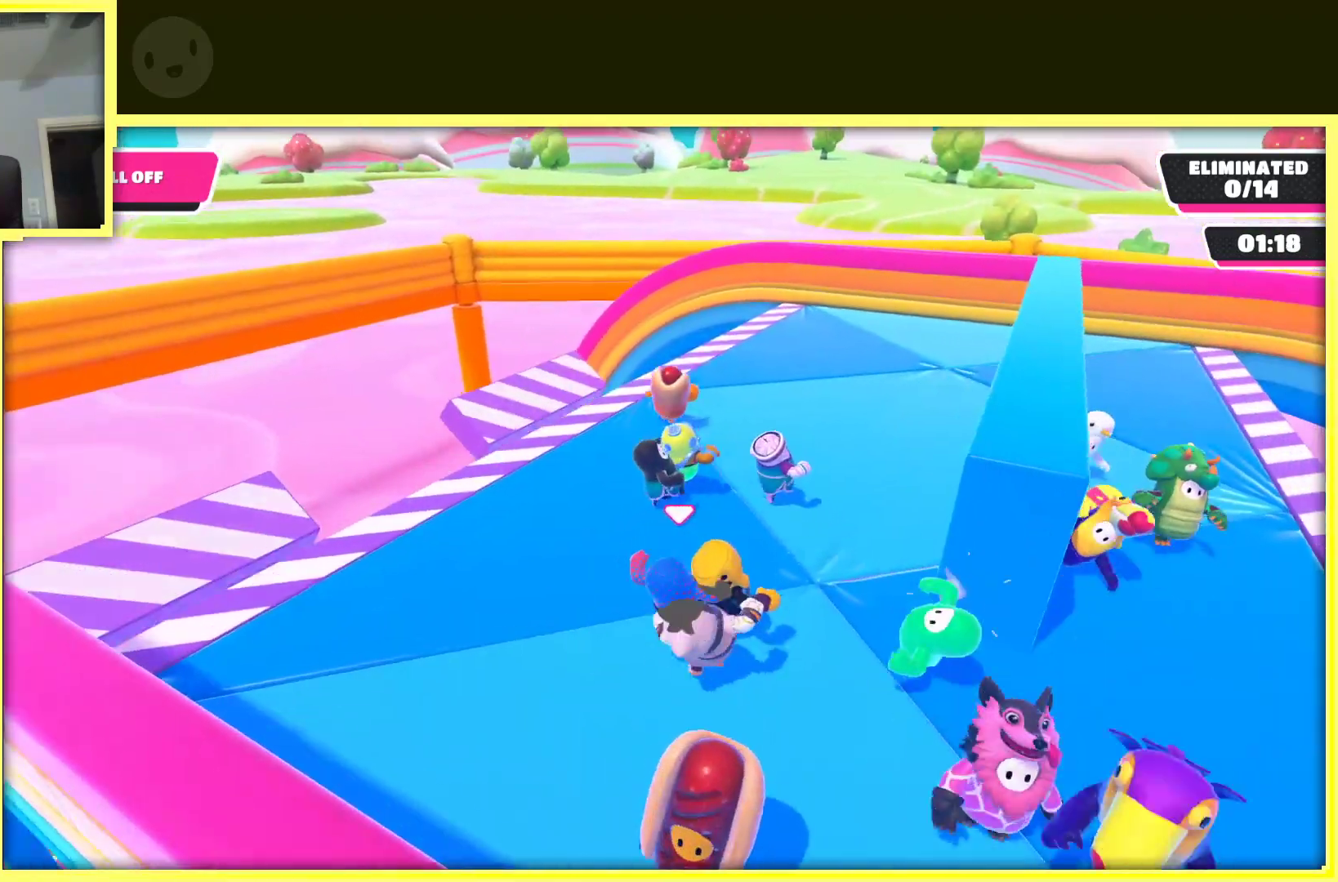
{"buttons": [], "left_stick": "right", "right_stick": "left", "events": [[333, "left_stick", "up-right"], [333, "right_stick", "left"], [450, "left_stick", "right"]]}
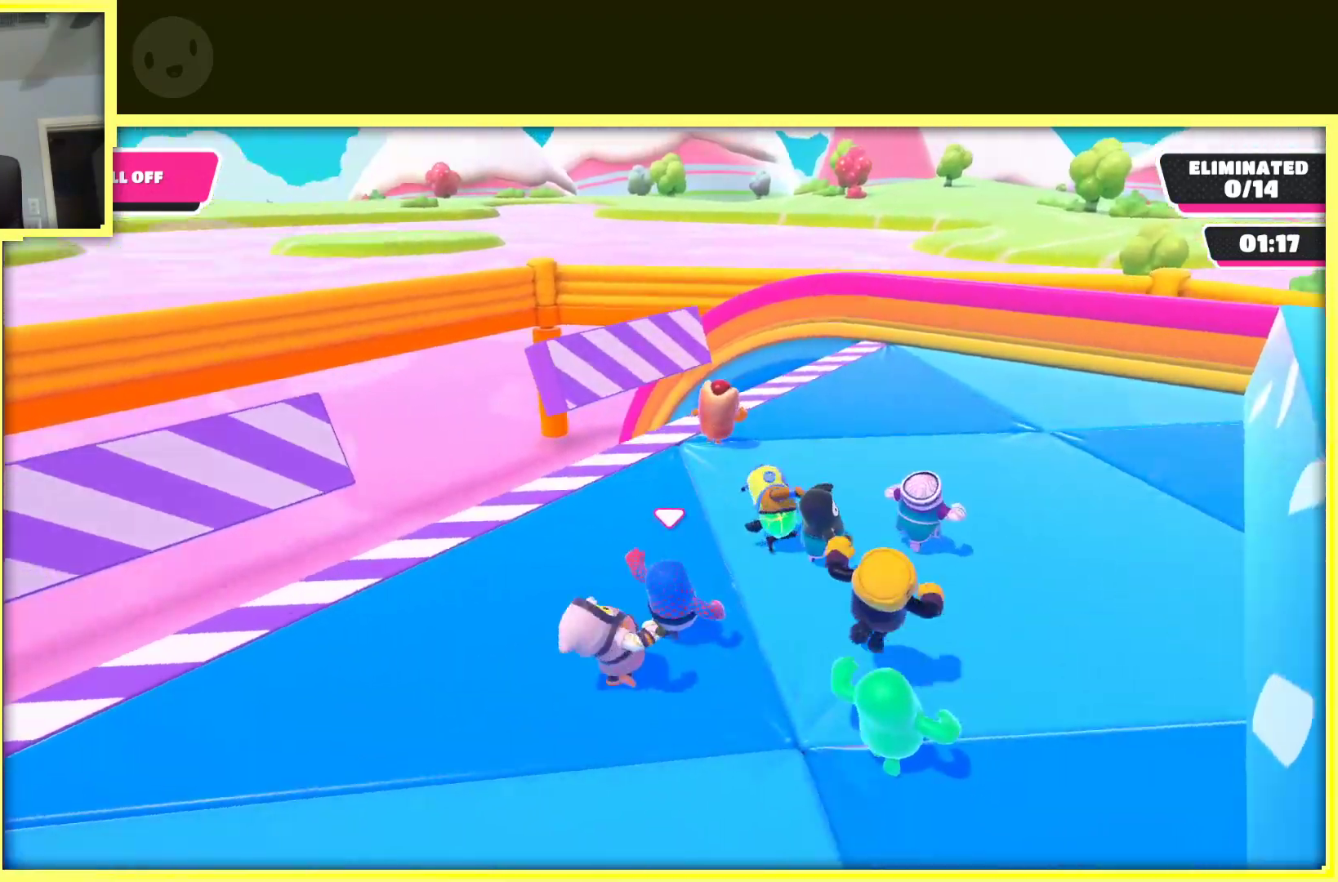
{"buttons": [], "left_stick": "down-right", "right_stick": "left", "events": [[117, "right_stick", "center"], [200, "left_stick", "down-right"], [433, "right_stick", "left"]]}
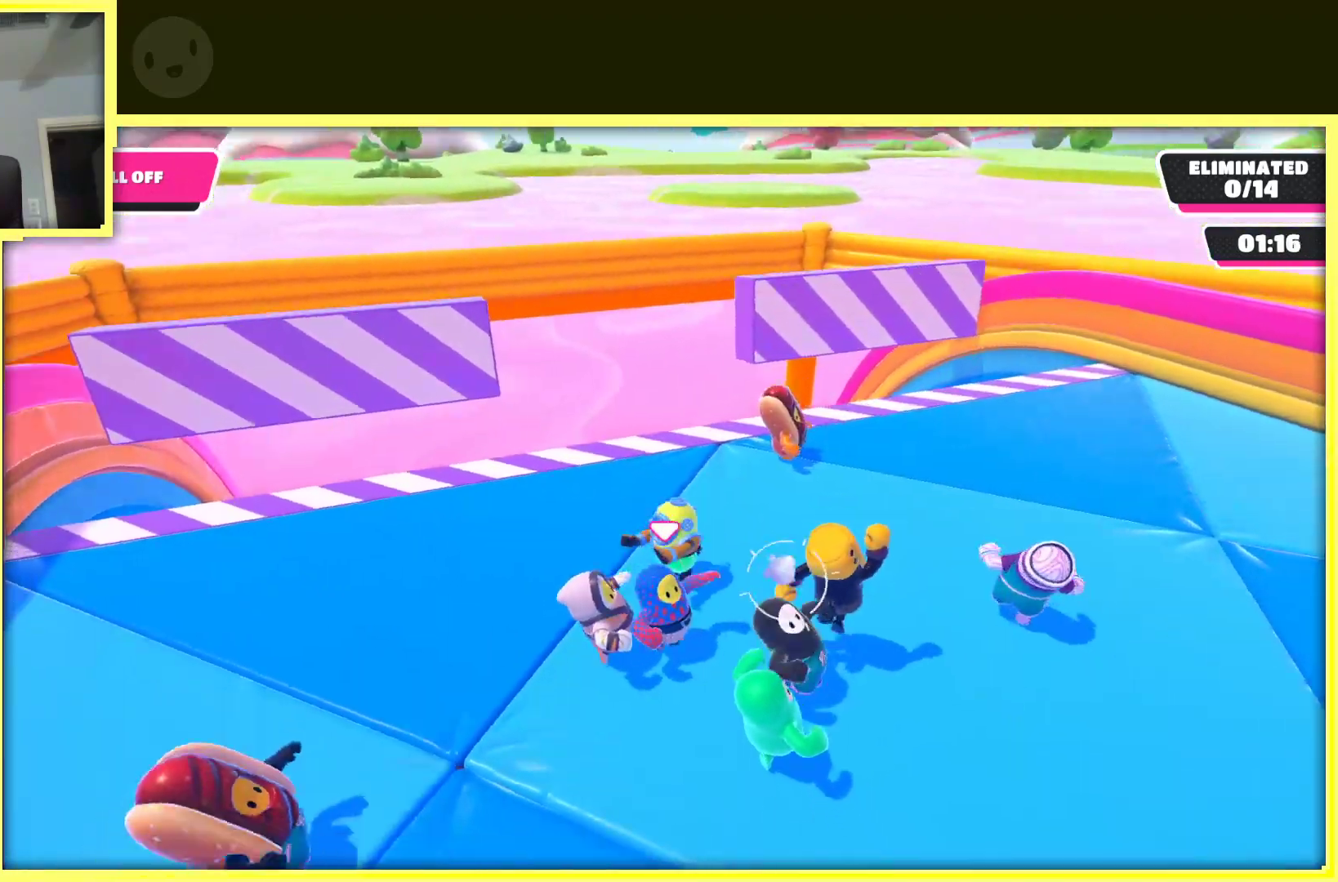
{"buttons": [], "left_stick": "center", "right_stick": "center", "events": [[100, "left_stick", "right"], [100, "right_stick", "center"], [217, "left_stick", "center"]]}
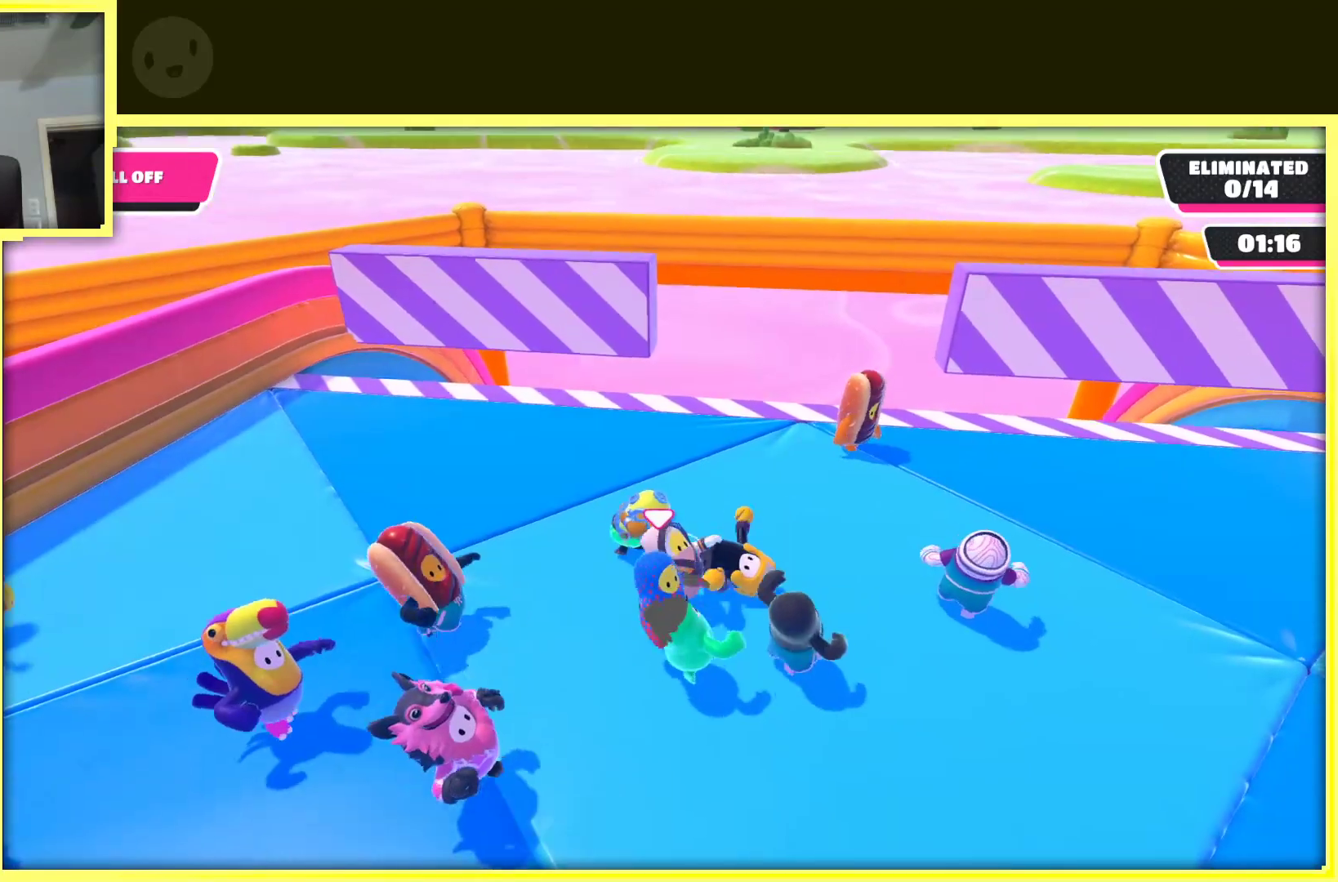
{"buttons": [], "left_stick": "right", "right_stick": "center", "events": [[83, "left_stick", "down"], [333, "left_stick", "right"]]}
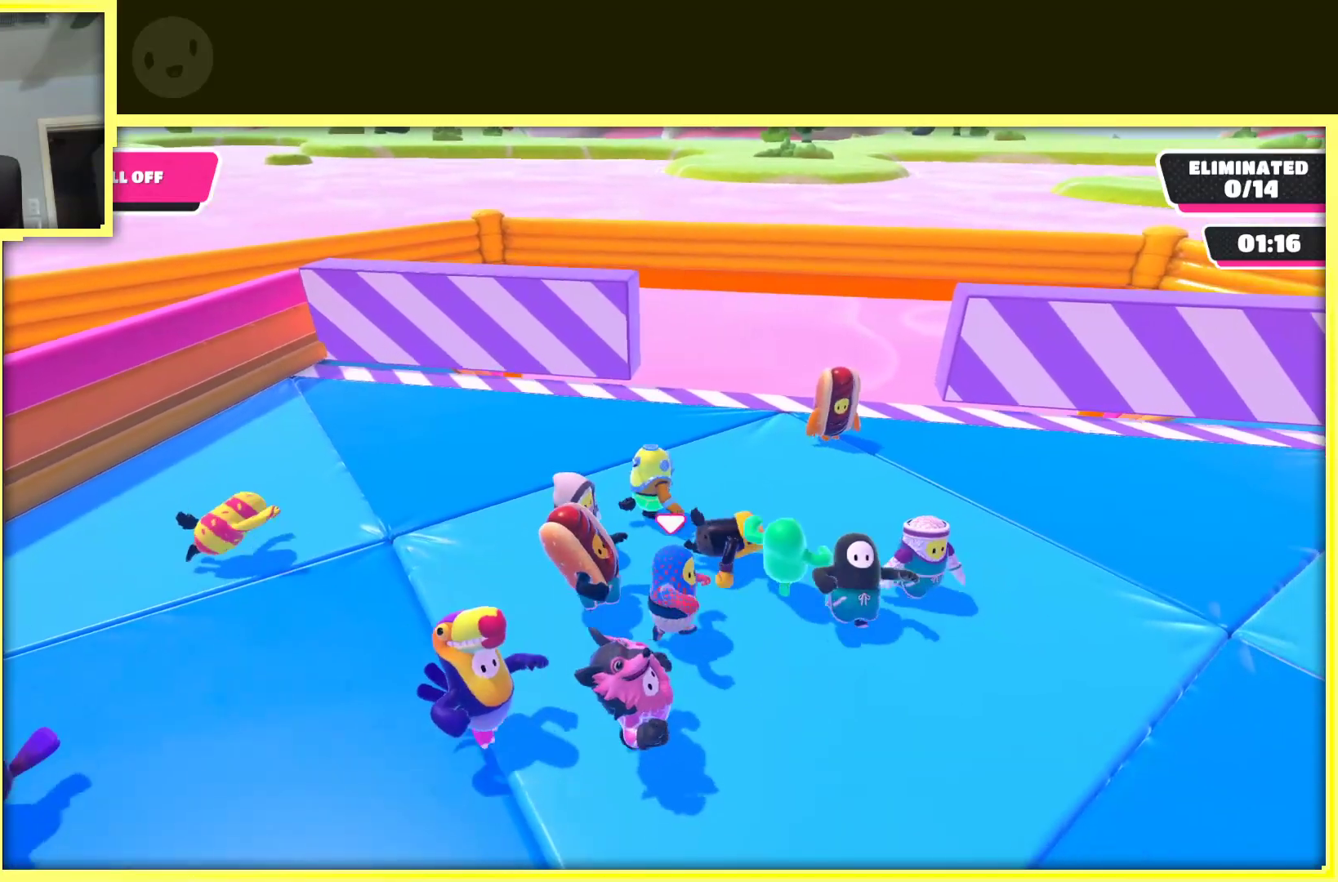
{"buttons": [], "left_stick": "center", "right_stick": "center", "events": [[33, "left_stick", "center"], [333, "right_stick", "left"], [500, "right_stick", "center"]]}
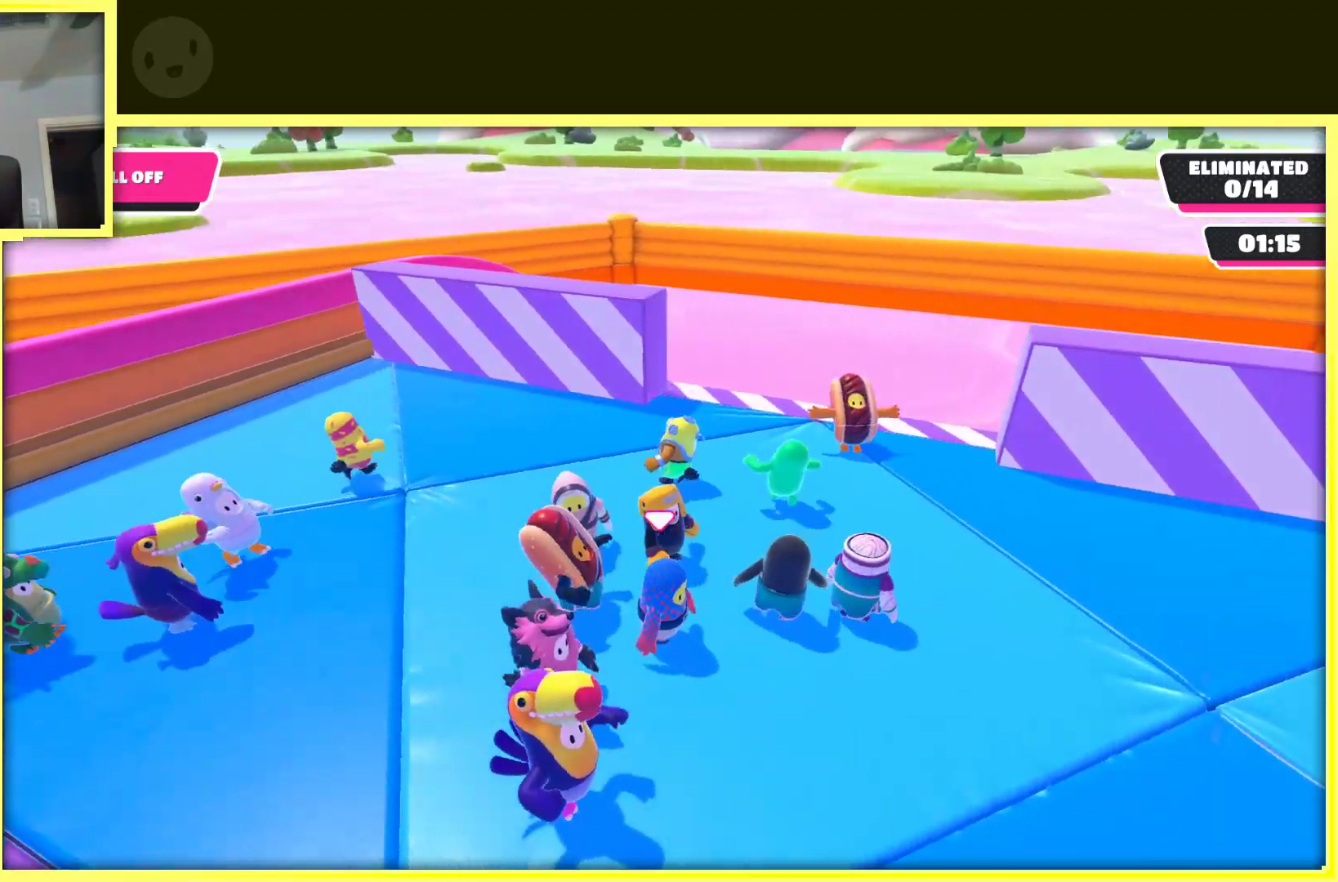
{"buttons": [], "left_stick": "center", "right_stick": "center", "events": []}
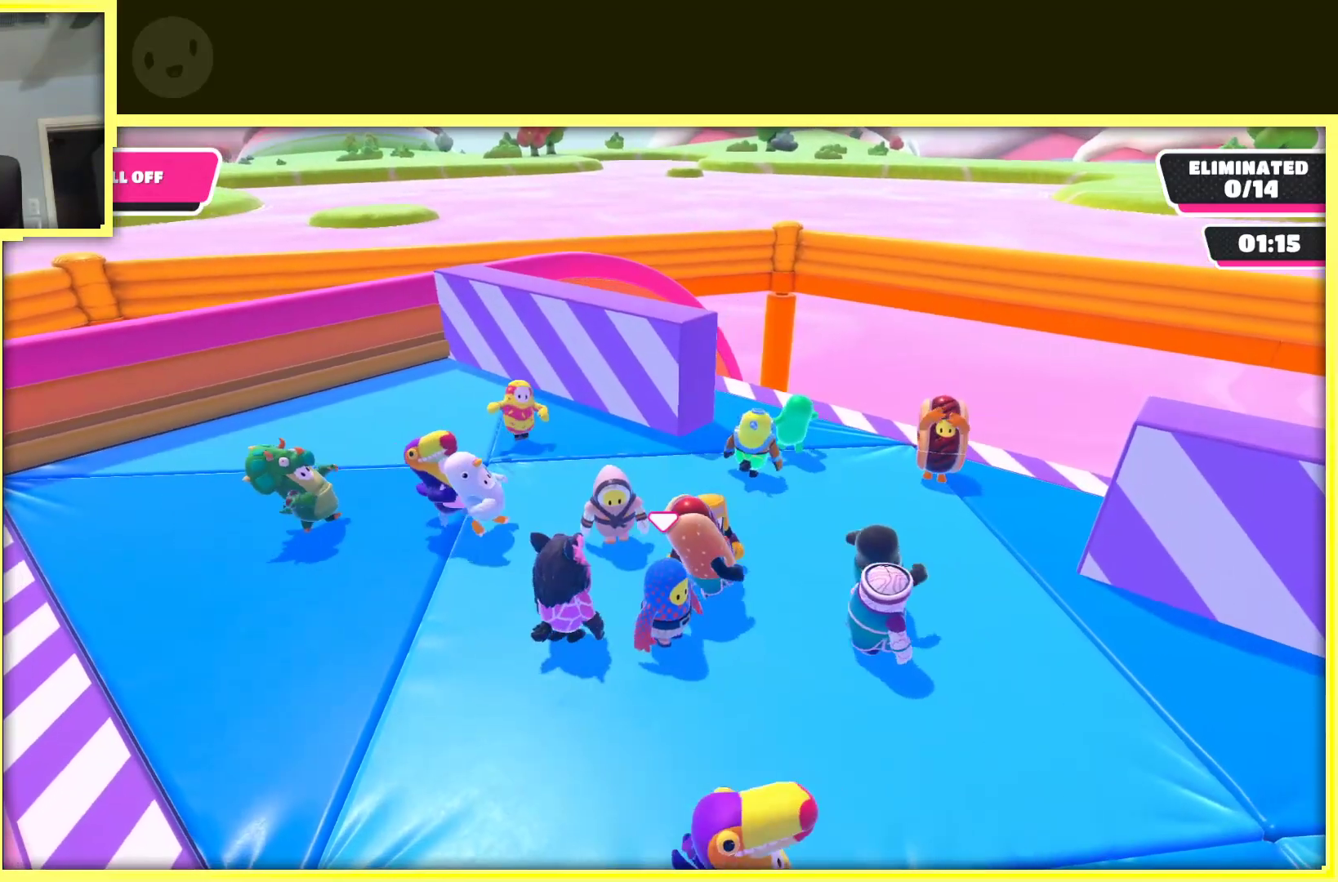
{"buttons": [], "left_stick": "center", "right_stick": "center", "events": []}
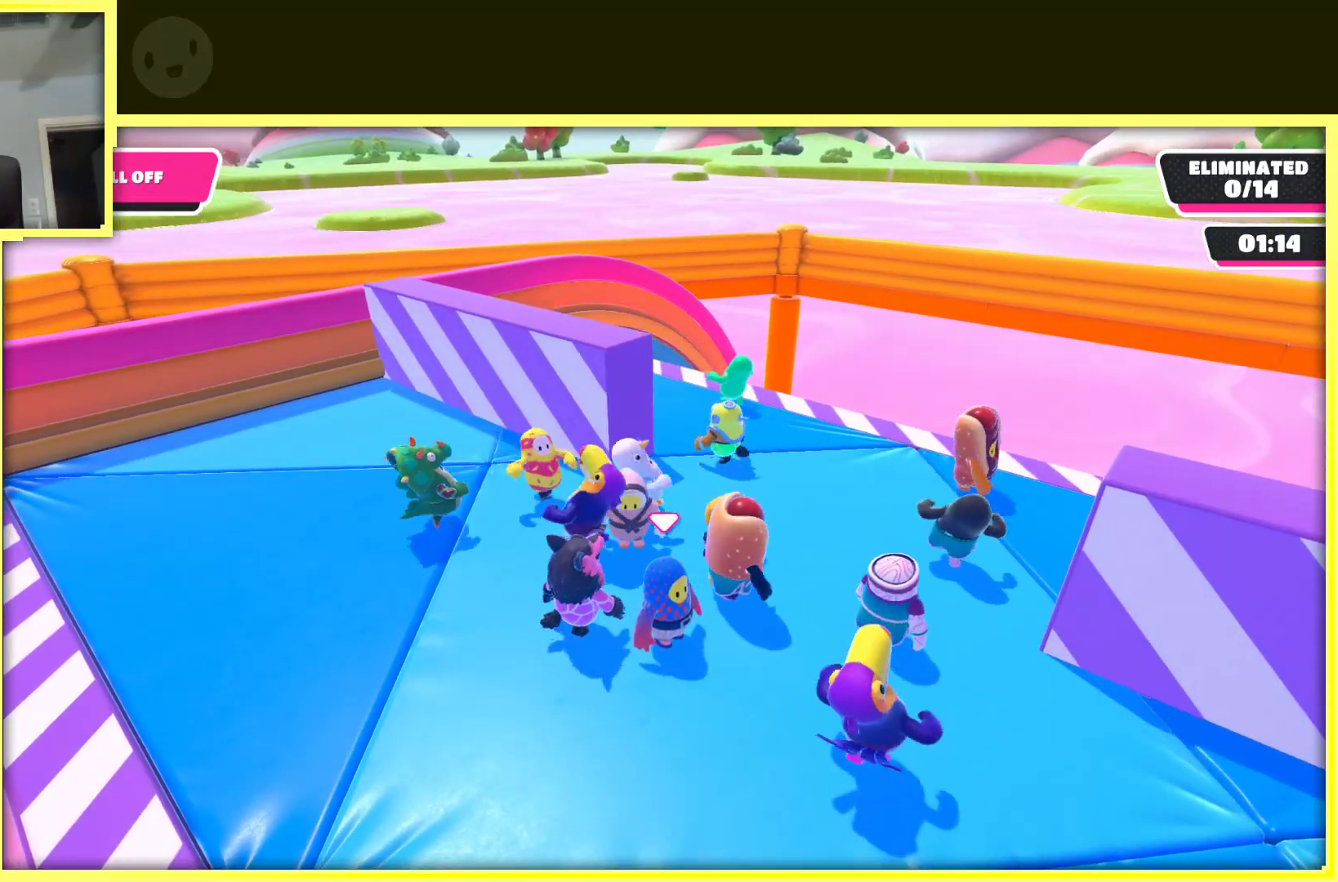
{"buttons": [], "left_stick": "center", "right_stick": "center", "events": [[150, "left_stick", "up"], [333, "left_stick", "right"], [400, "left_stick", "center"]]}
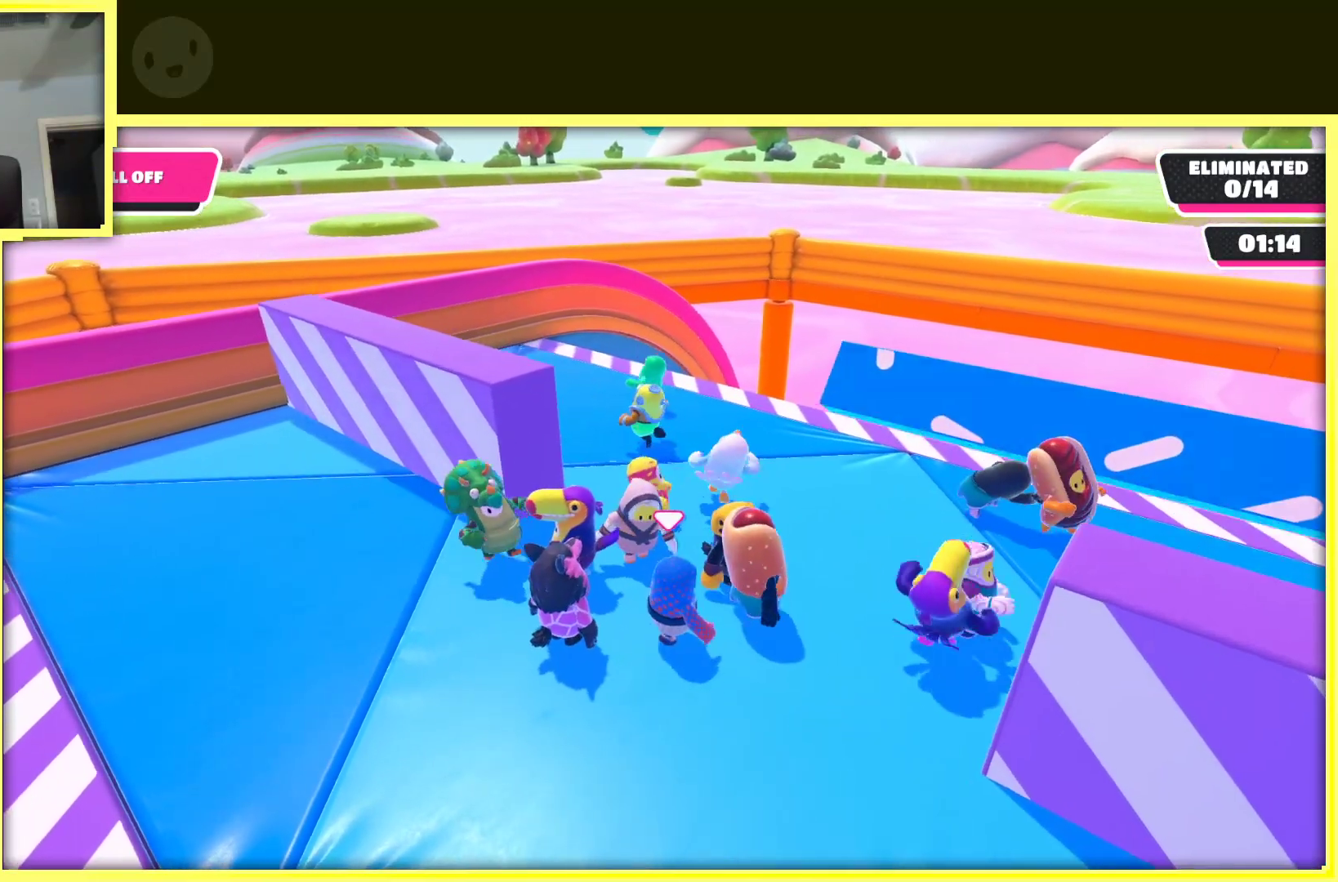
{"buttons": [], "left_stick": "up-left", "right_stick": "center", "events": [[233, "left_stick", "up"], [383, "left_stick", "up-left"]]}
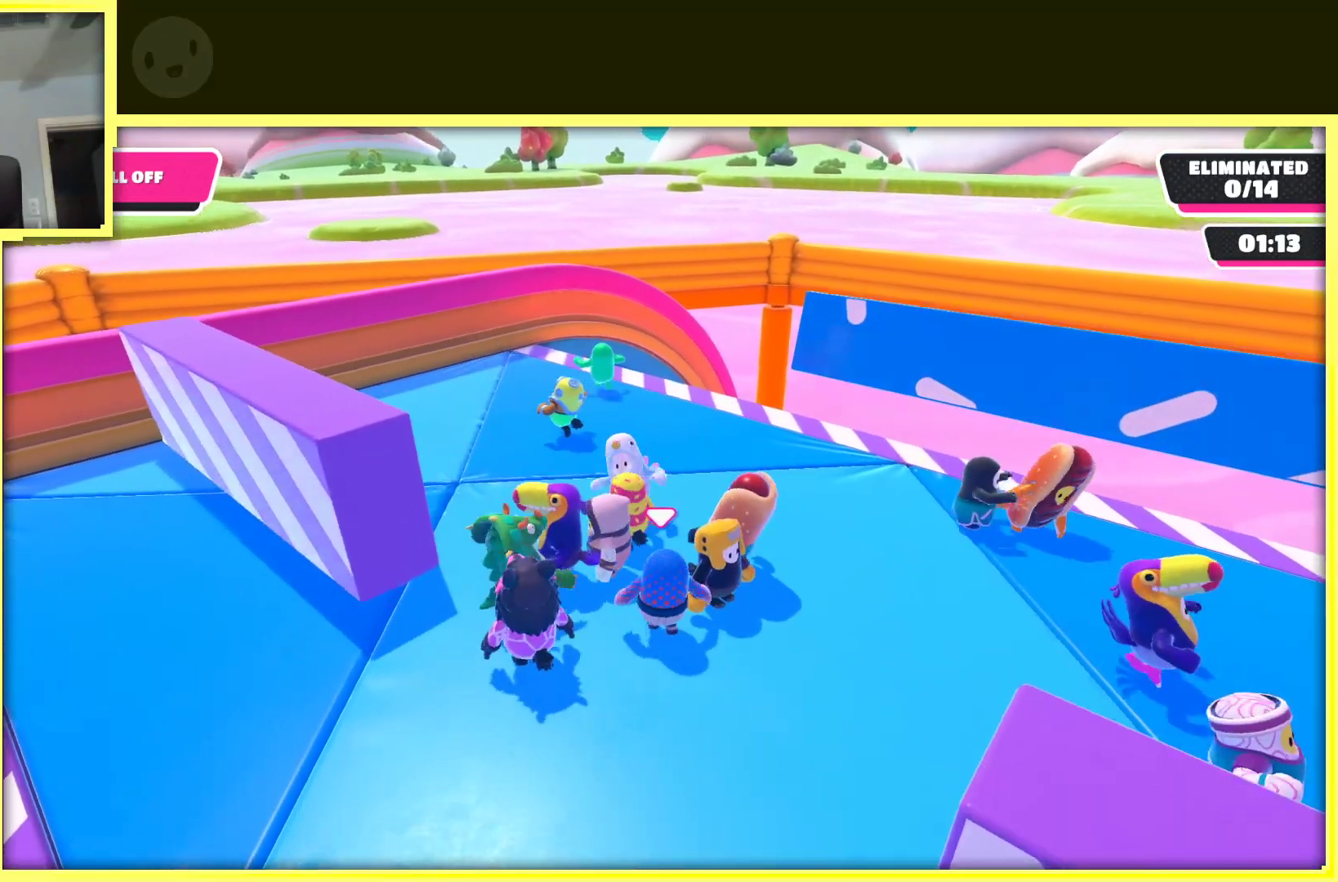
{"buttons": [], "left_stick": "up-left", "right_stick": "right", "events": [[133, "left_stick", "up"], [250, "left_stick", "up-left"], [417, "right_stick", "right"]]}
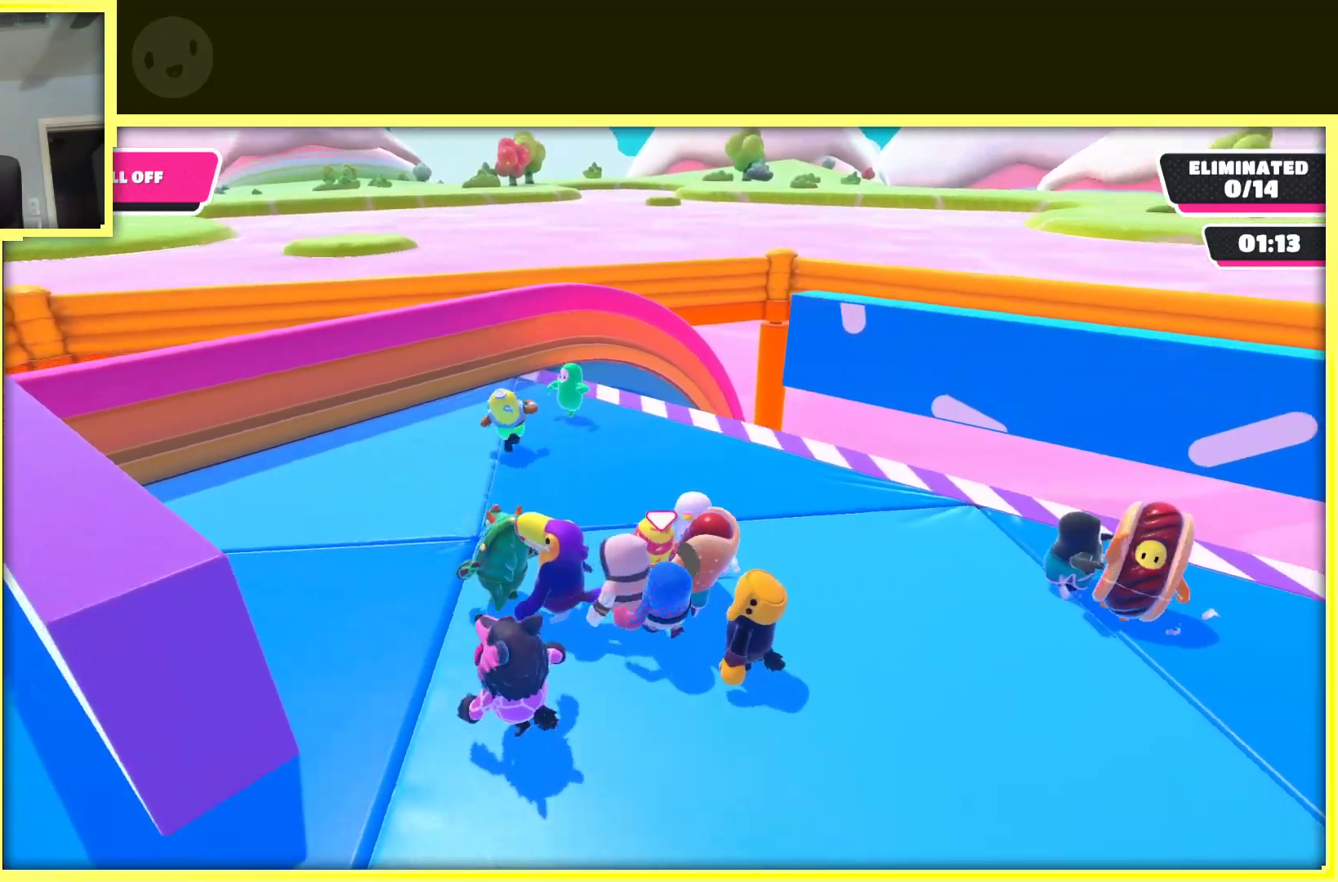
{"buttons": [], "left_stick": "left", "right_stick": "center", "events": [[117, "right_stick", "center"], [367, "left_stick", "left"]]}
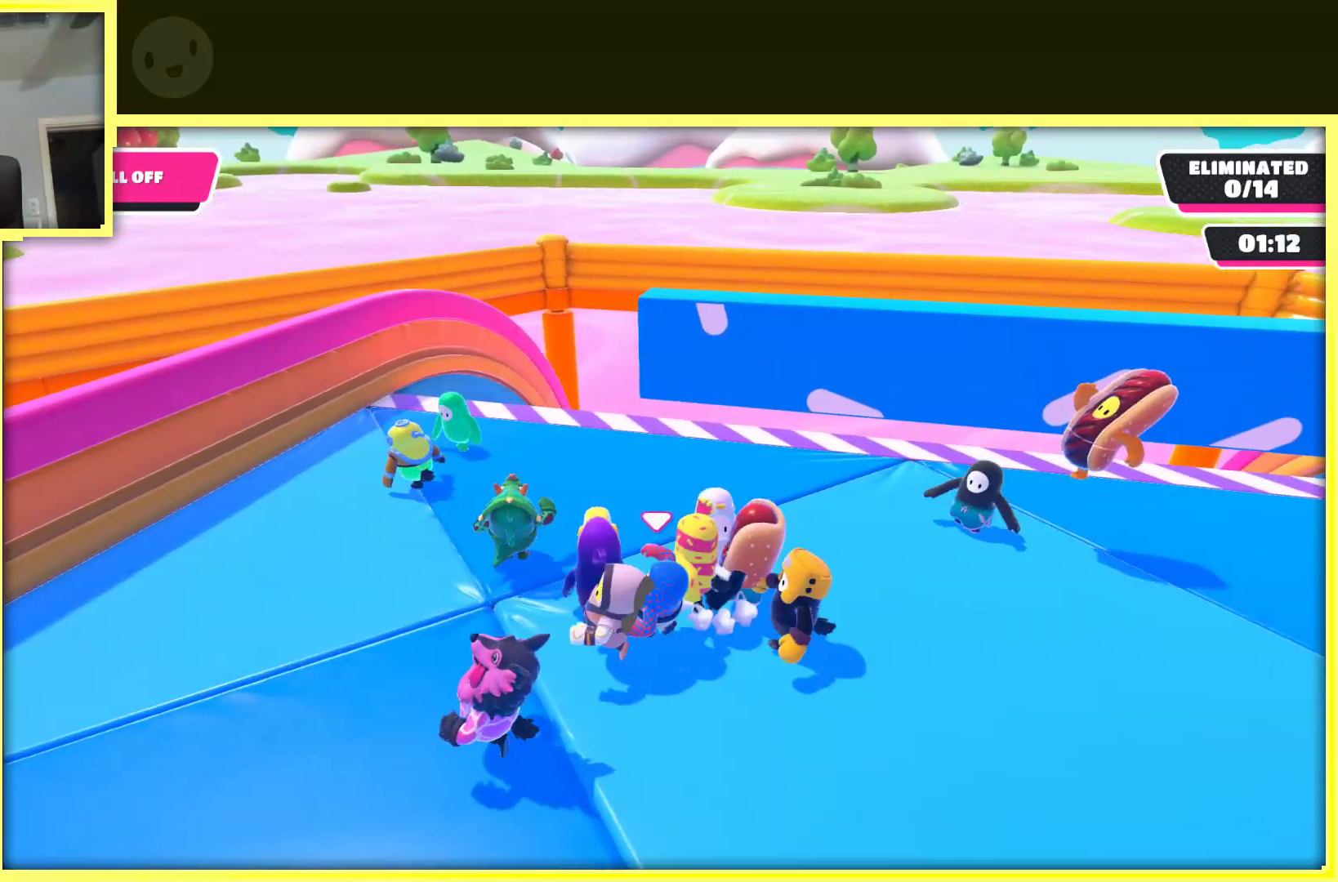
{"buttons": [], "left_stick": "left", "right_stick": "center", "events": []}
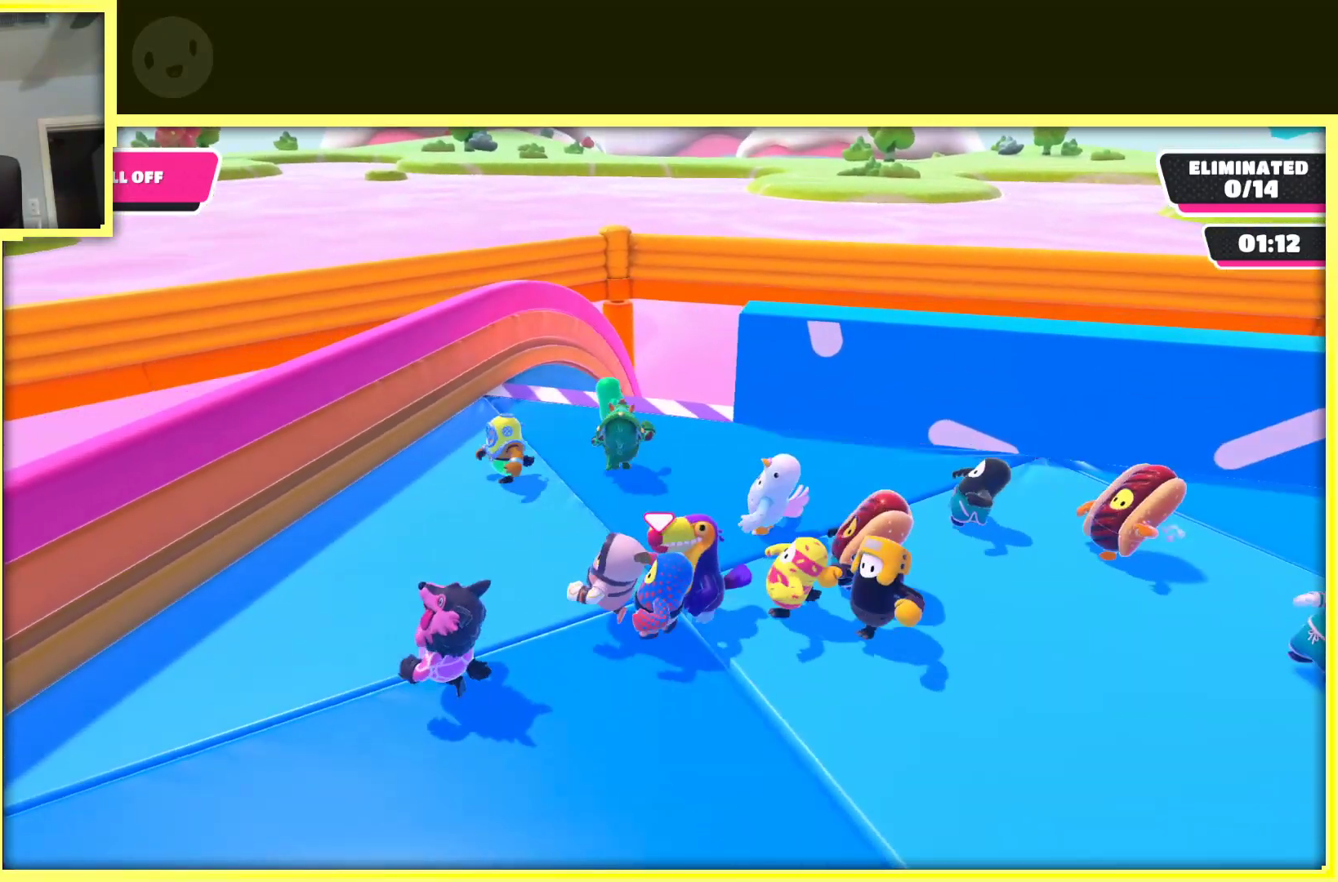
{"buttons": [], "left_stick": "up-left", "right_stick": "center", "events": [[33, "left_stick", "up-left"], [50, "right_stick", "right"], [400, "right_stick", "center"]]}
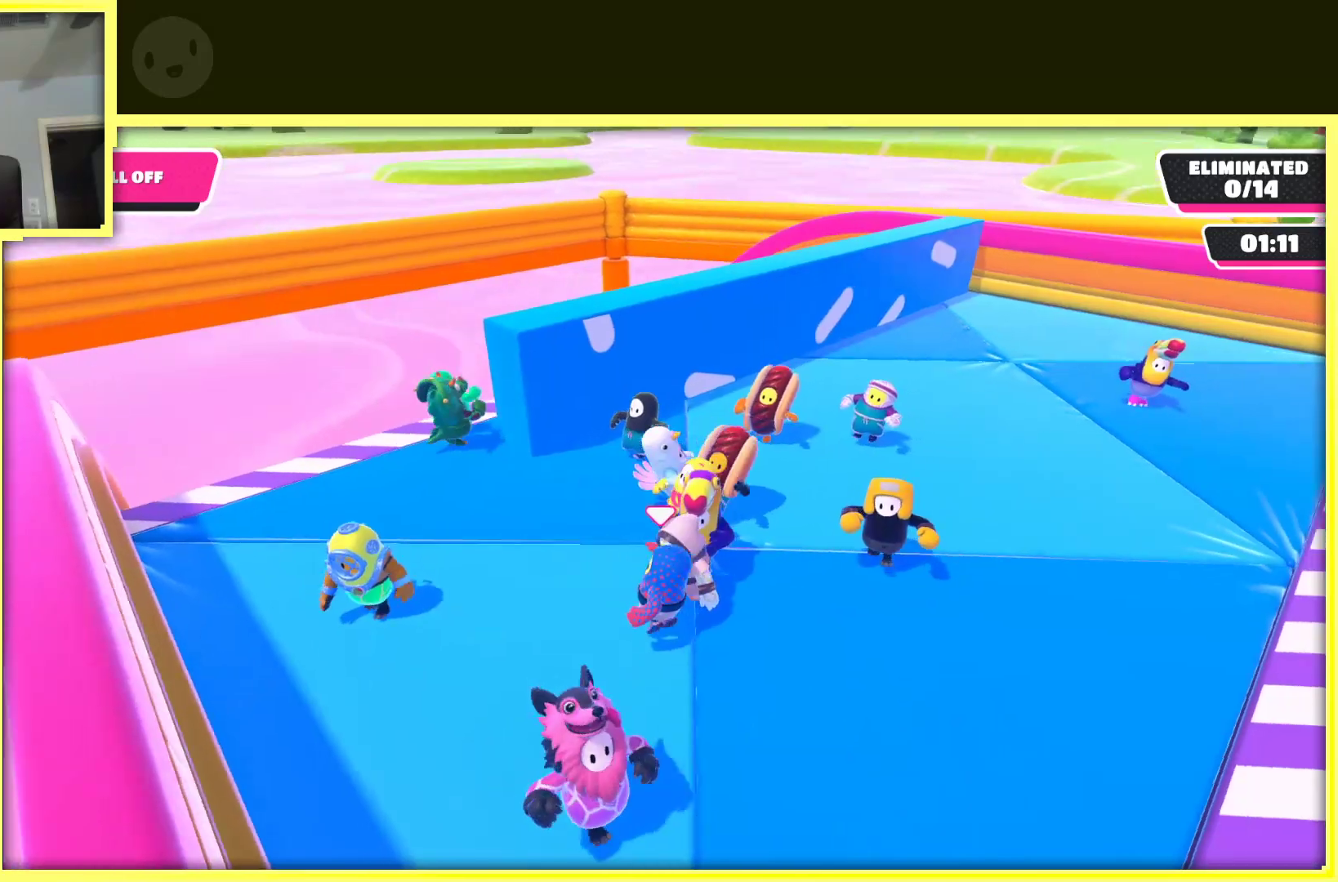
{"buttons": [], "left_stick": "center", "right_stick": "center", "events": [[433, "left_stick", "center"]]}
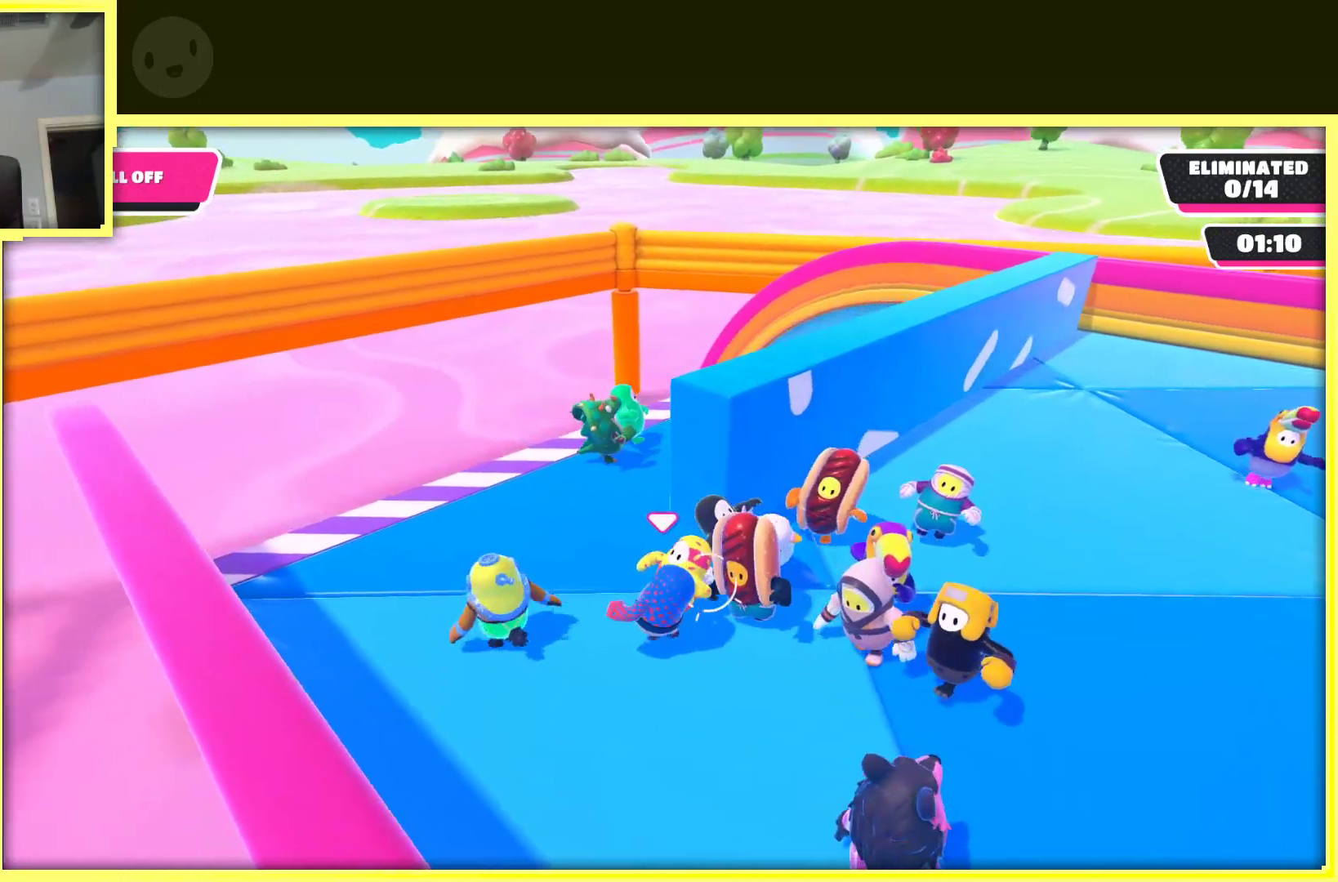
{"buttons": [], "left_stick": "up", "right_stick": "center", "events": [[167, "left_stick", "up-right"], [400, "left_stick", "up"]]}
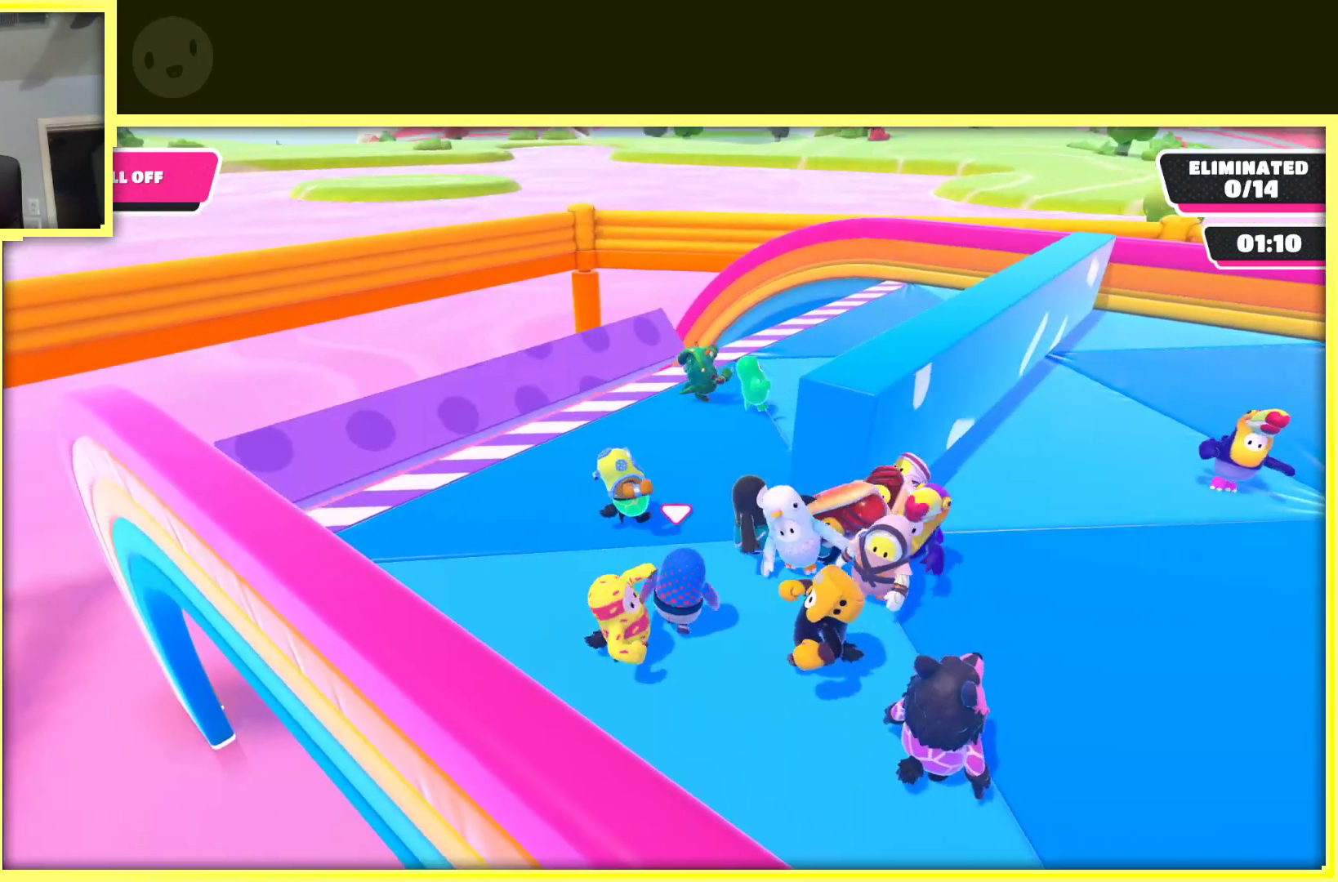
{"buttons": [], "left_stick": "up-right", "right_stick": "center", "events": [[250, "left_stick", "up-right"]]}
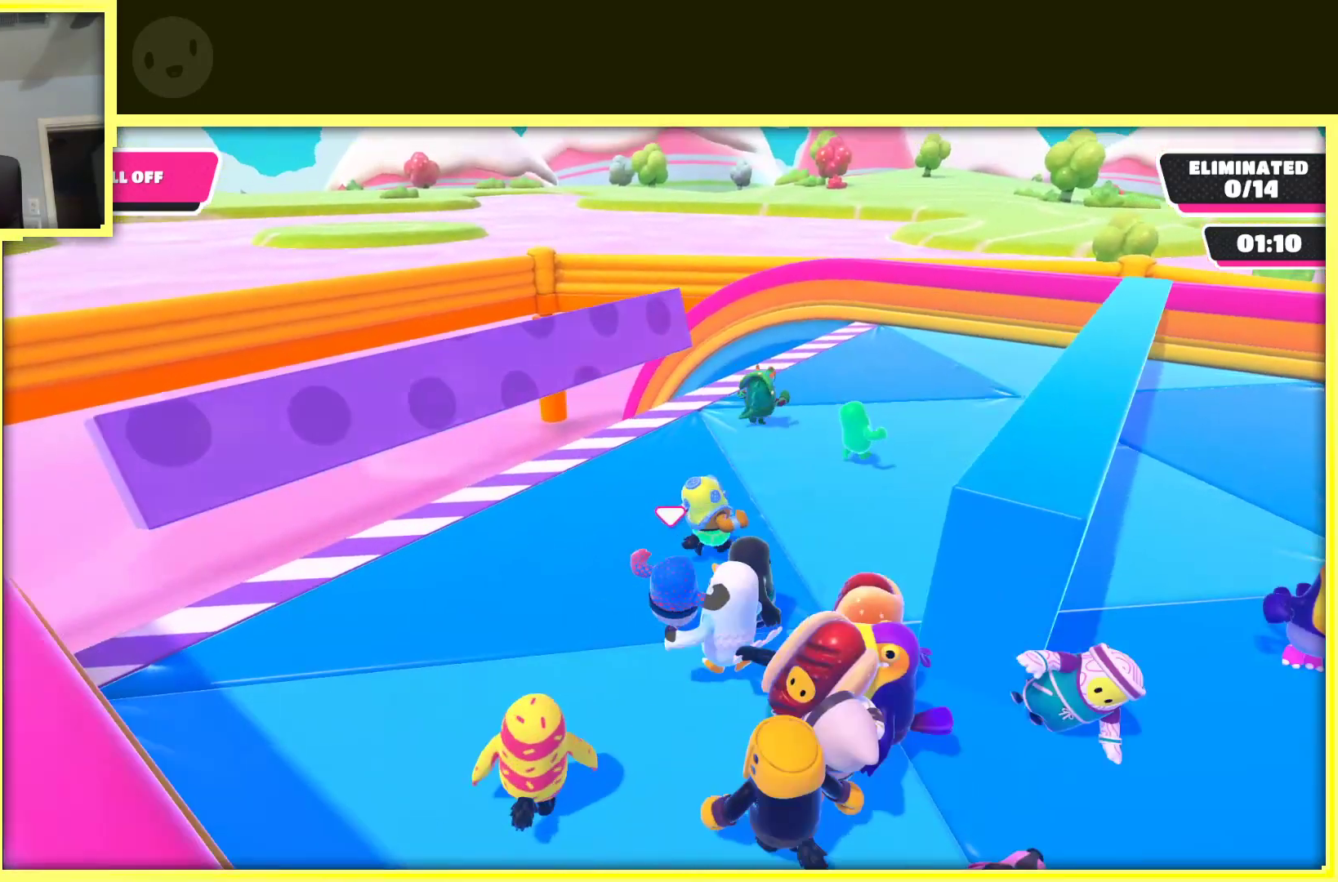
{"buttons": [], "left_stick": "up-right", "right_stick": "center", "events": []}
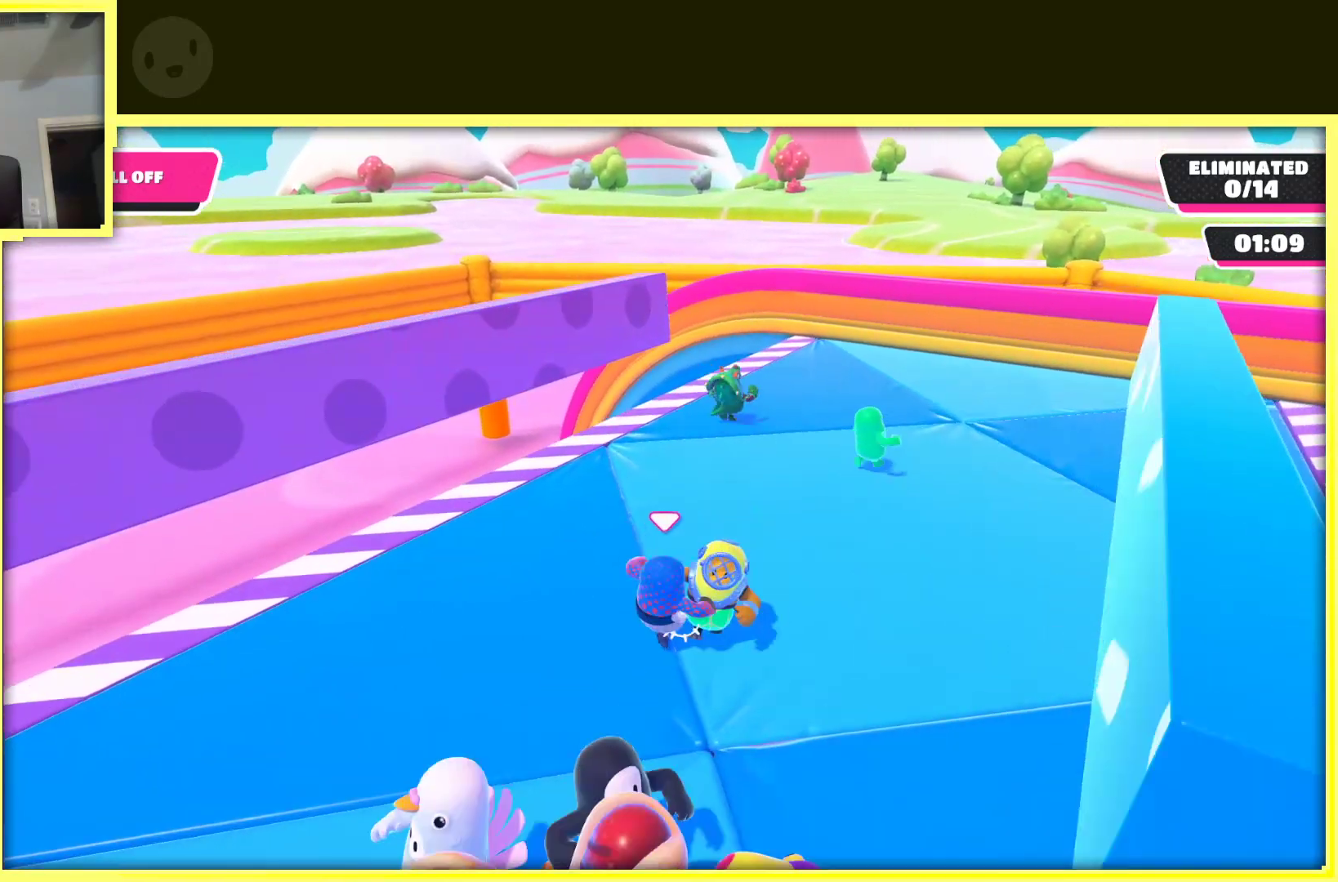
{"buttons": [], "left_stick": "up-right", "right_stick": "center", "events": [[200, "right_stick", "left"], [333, "right_stick", "center"]]}
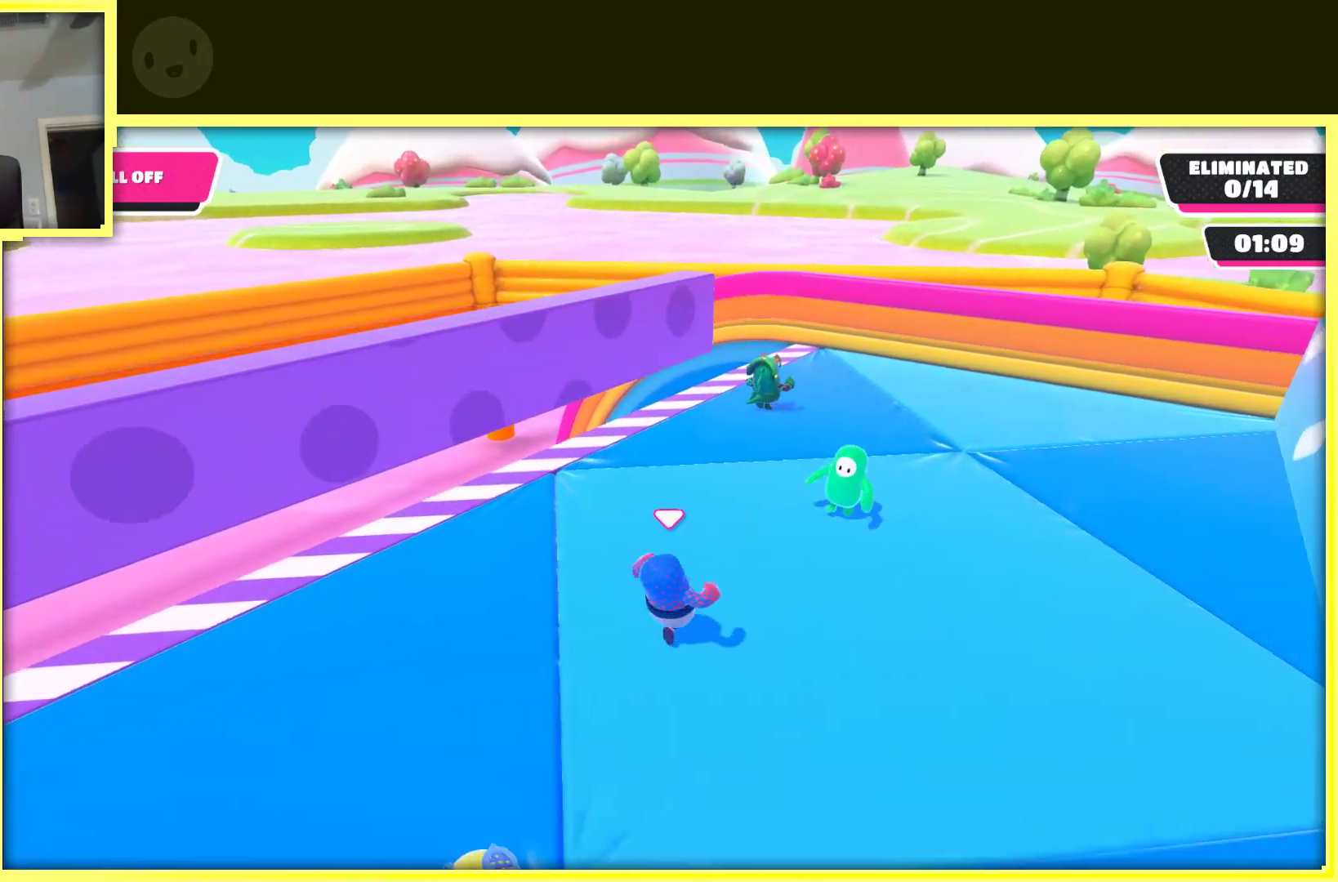
{"buttons": [], "left_stick": "right", "right_stick": "left", "events": [[250, "left_stick", "right"], [483, "right_stick", "left"]]}
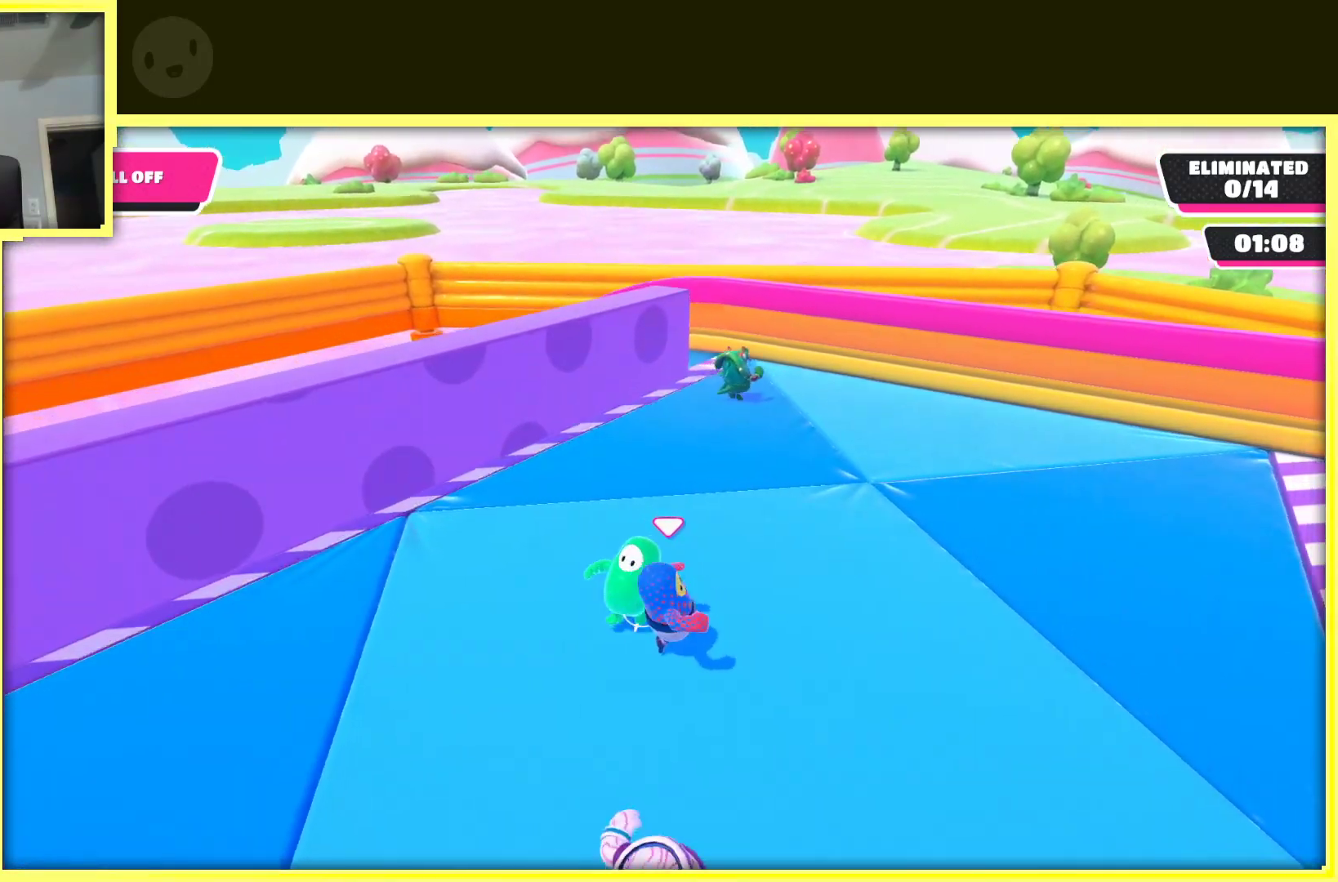
{"buttons": [], "left_stick": "right", "right_stick": "center", "events": [[267, "right_stick", "center"]]}
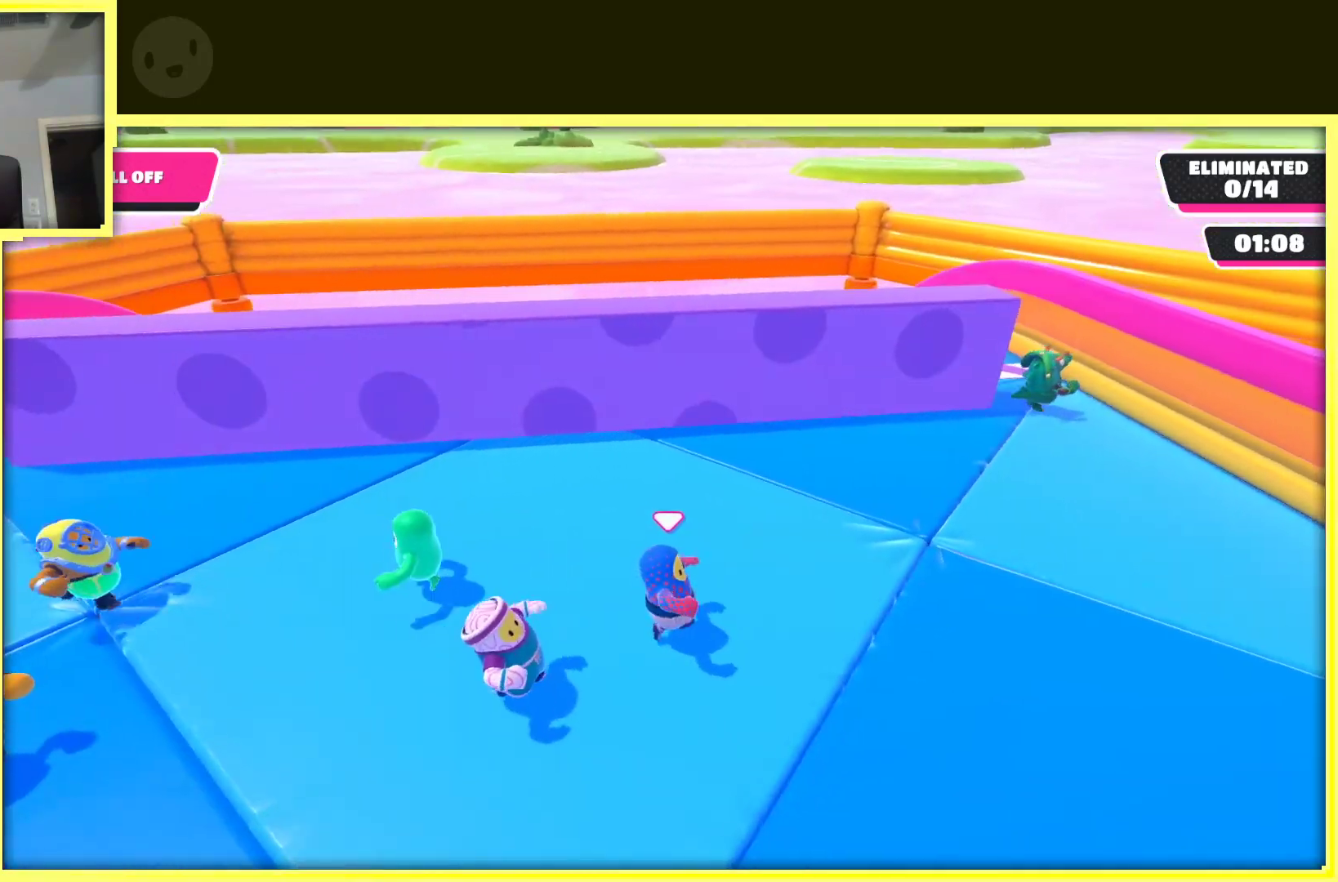
{"buttons": [], "left_stick": "right", "right_stick": "center", "events": [[83, "left_stick", "down-right"], [400, "left_stick", "right"]]}